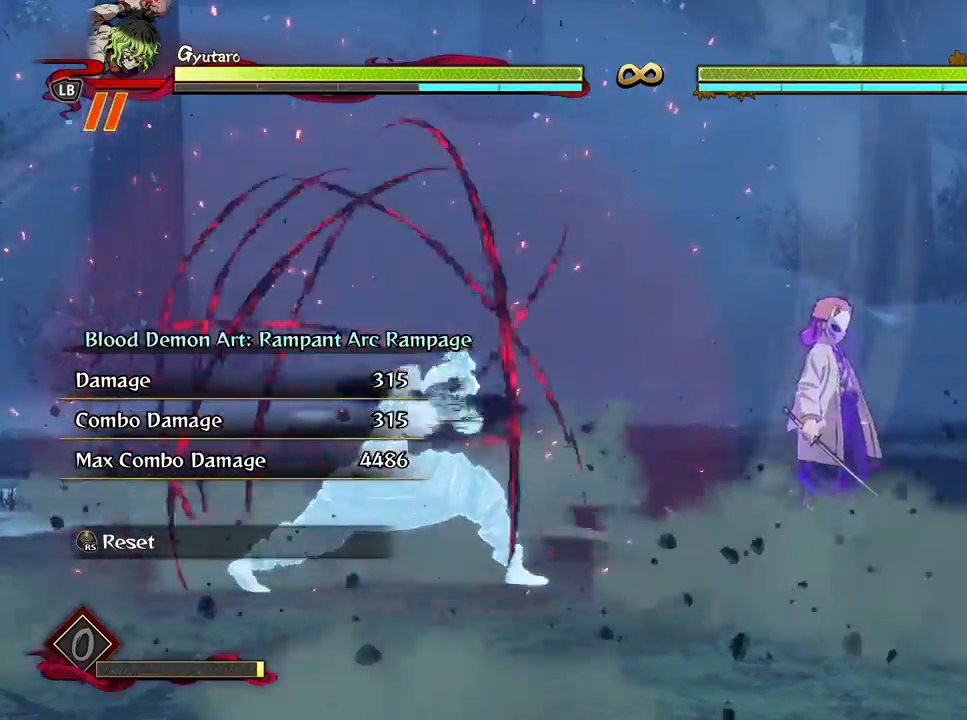
Gameplay with a controller (Xbox layout); each line is a JSON object with the inputs held at the frame after it. "events" lists button and stick changes between this image and that frame as [ms after this image, input, new state], when the widget could be followed in between.
{"buttons": ["Y", "R1"], "left_stick": "center", "right_stick": "center", "events": []}
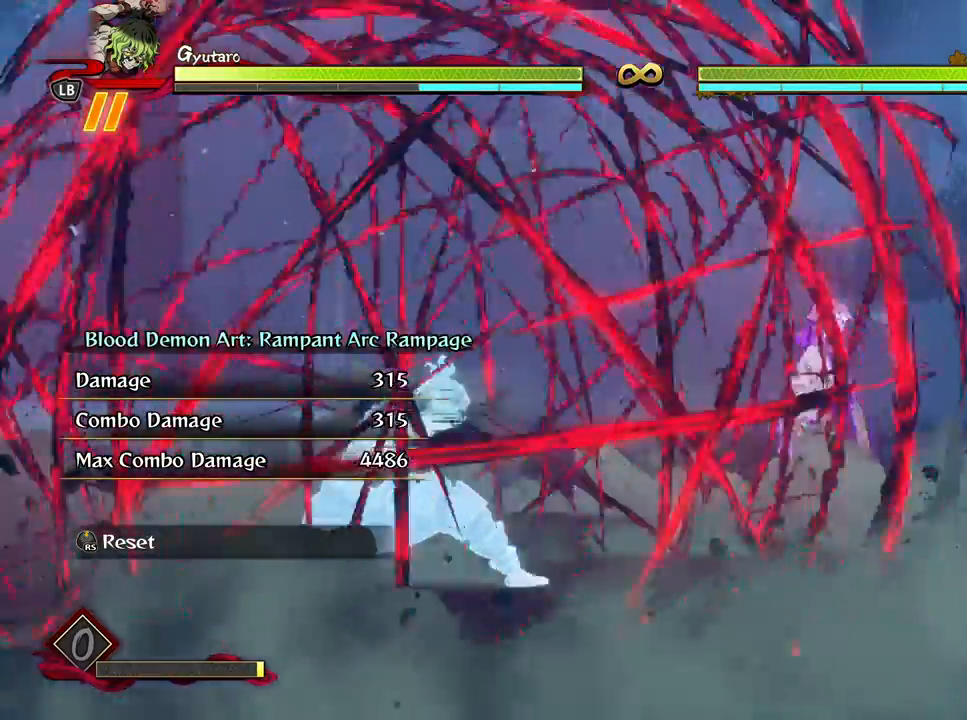
{"buttons": ["Y", "R1"], "left_stick": "center", "right_stick": "center", "events": []}
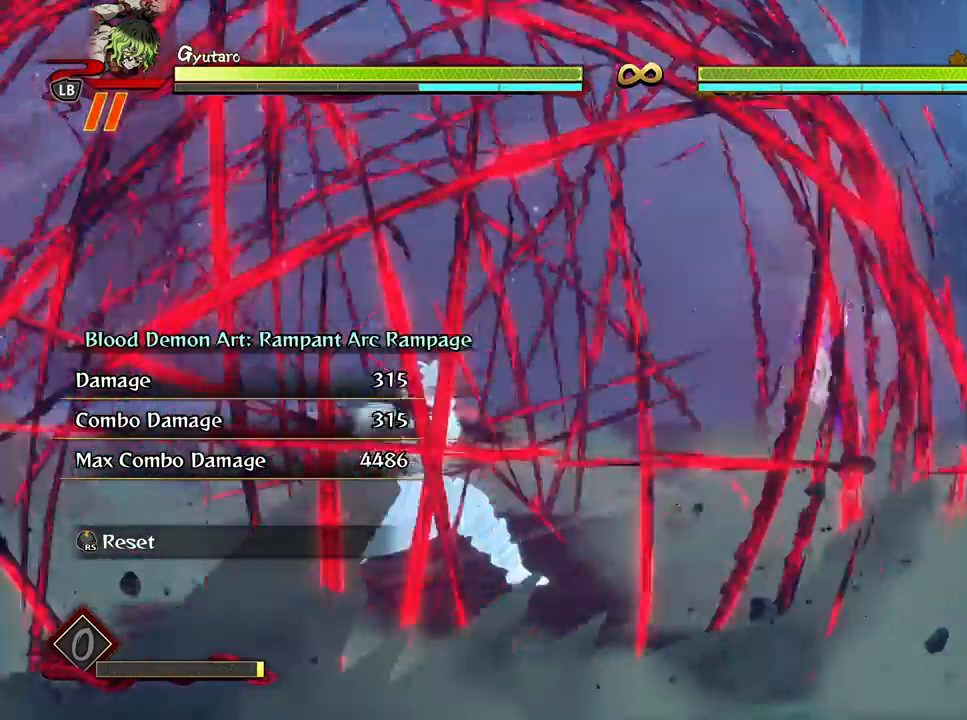
{"buttons": ["Y", "R1"], "left_stick": "center", "right_stick": "center", "events": []}
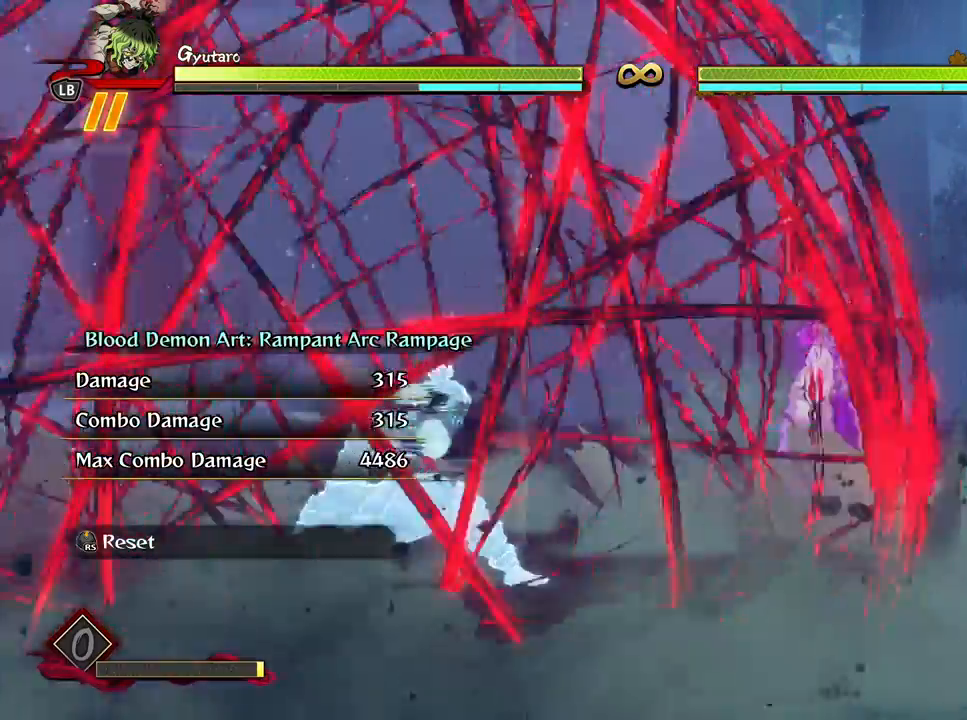
{"buttons": ["Y", "R1"], "left_stick": "center", "right_stick": "center", "events": []}
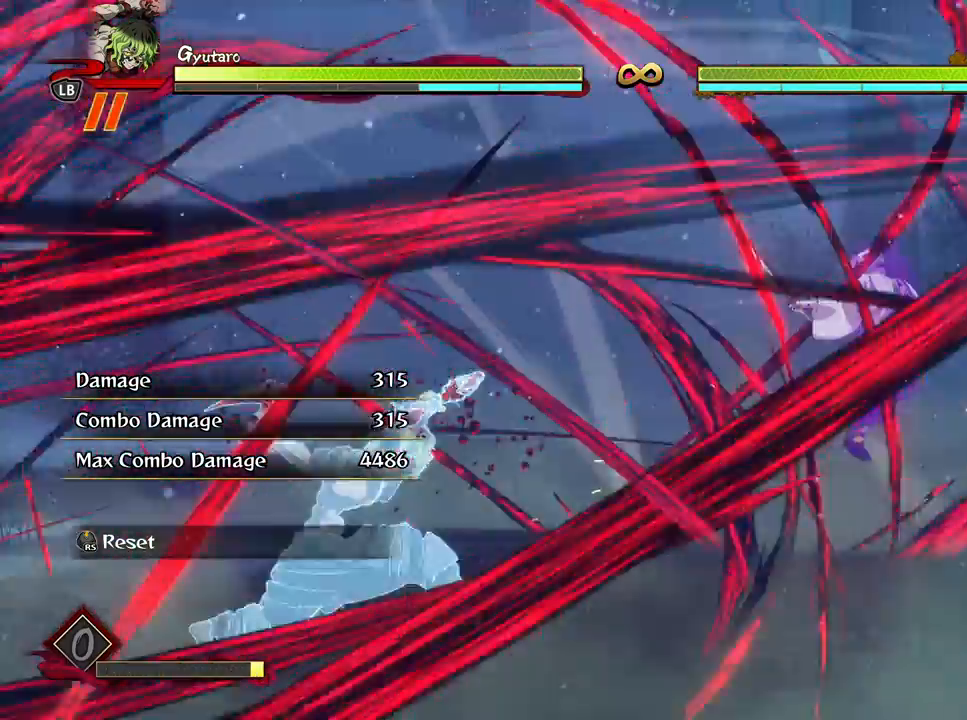
{"buttons": [], "left_stick": "center", "right_stick": "center", "events": [[183, "R1", "up"], [233, "Y", "up"]]}
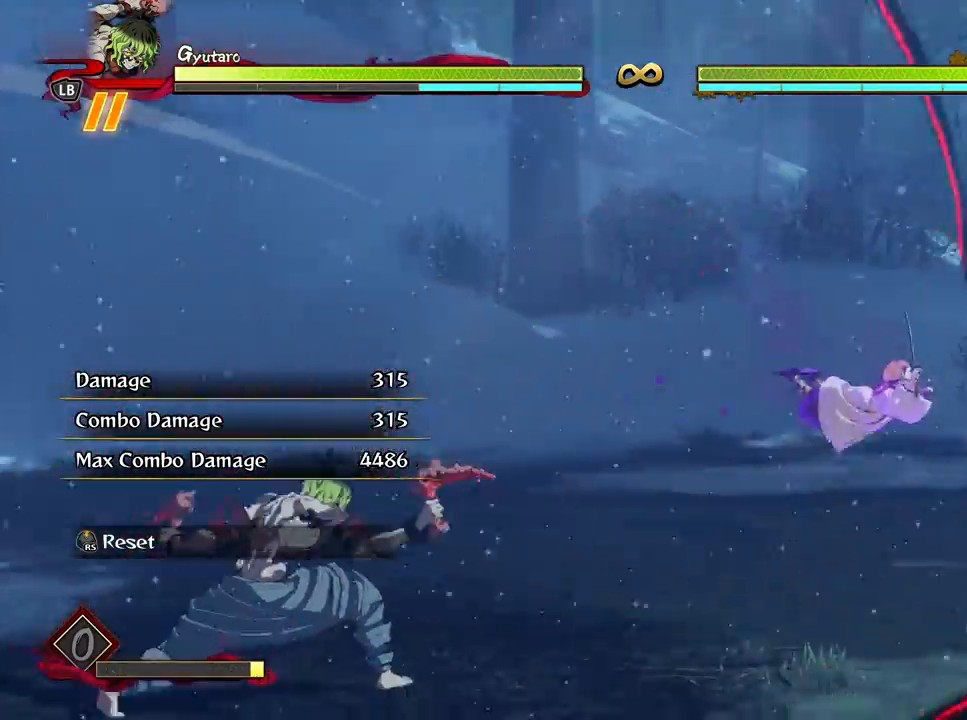
{"buttons": [], "left_stick": "up", "right_stick": "center", "events": [[150, "left_stick", "up-left"], [383, "left_stick", "up"]]}
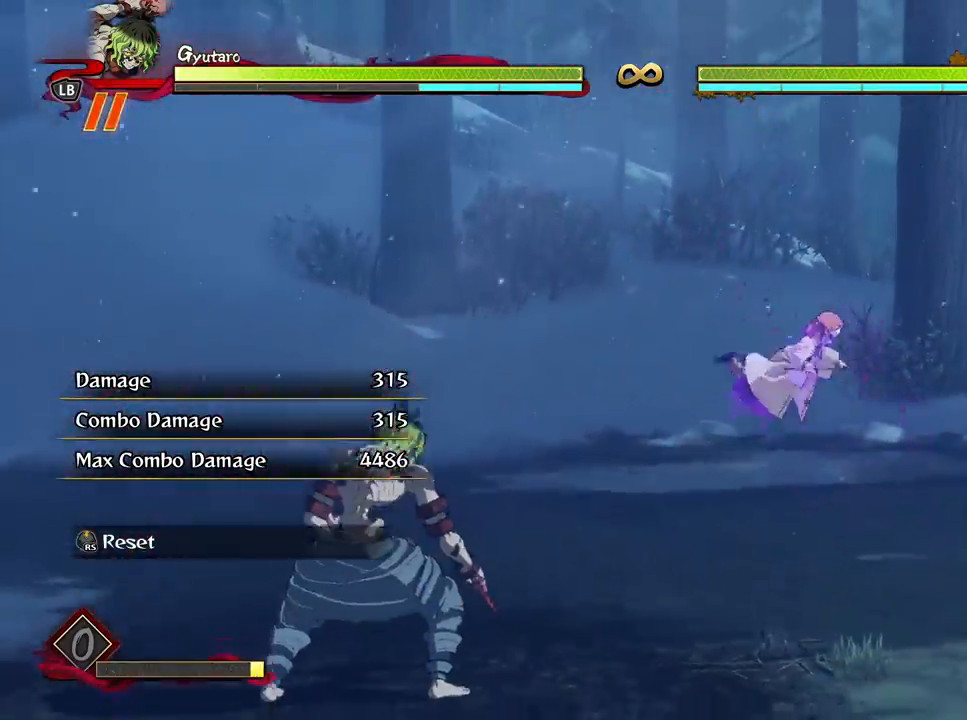
{"buttons": [], "left_stick": "up-left", "right_stick": "center", "events": [[233, "left_stick", "center"], [500, "left_stick", "up-left"]]}
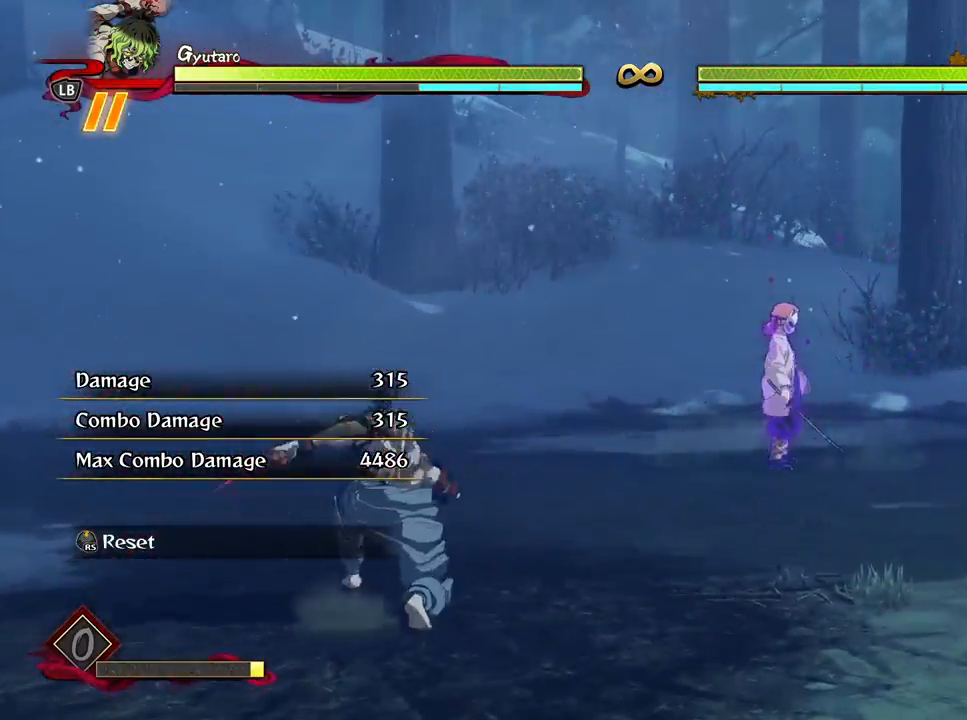
{"buttons": [], "left_stick": "up-left", "right_stick": "center", "events": []}
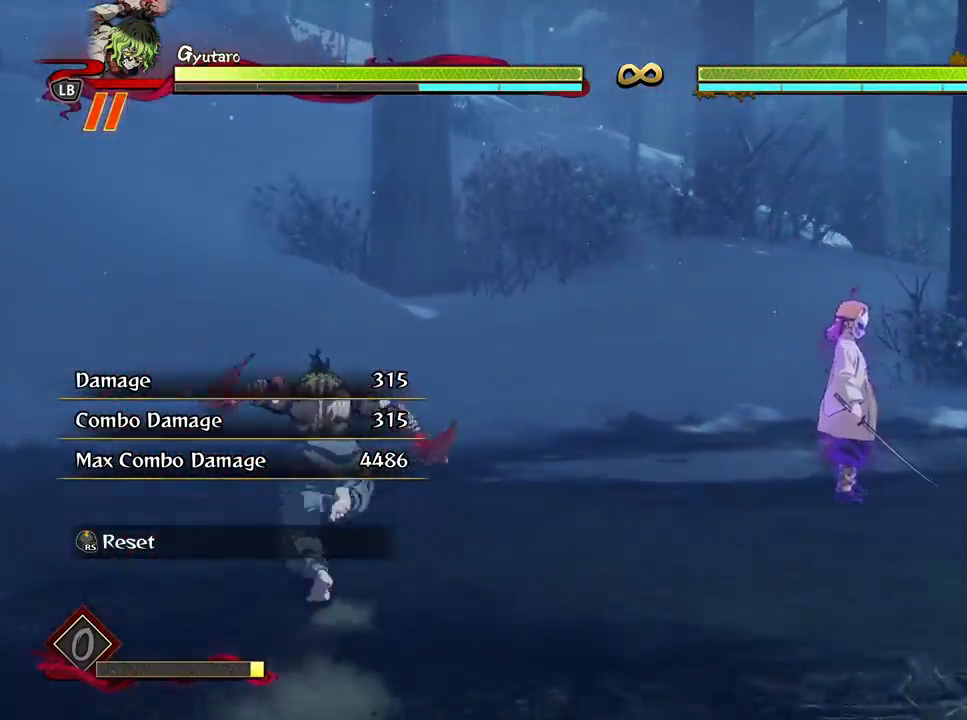
{"buttons": [], "left_stick": "center", "right_stick": "center", "events": [[50, "left_stick", "up"], [383, "left_stick", "center"]]}
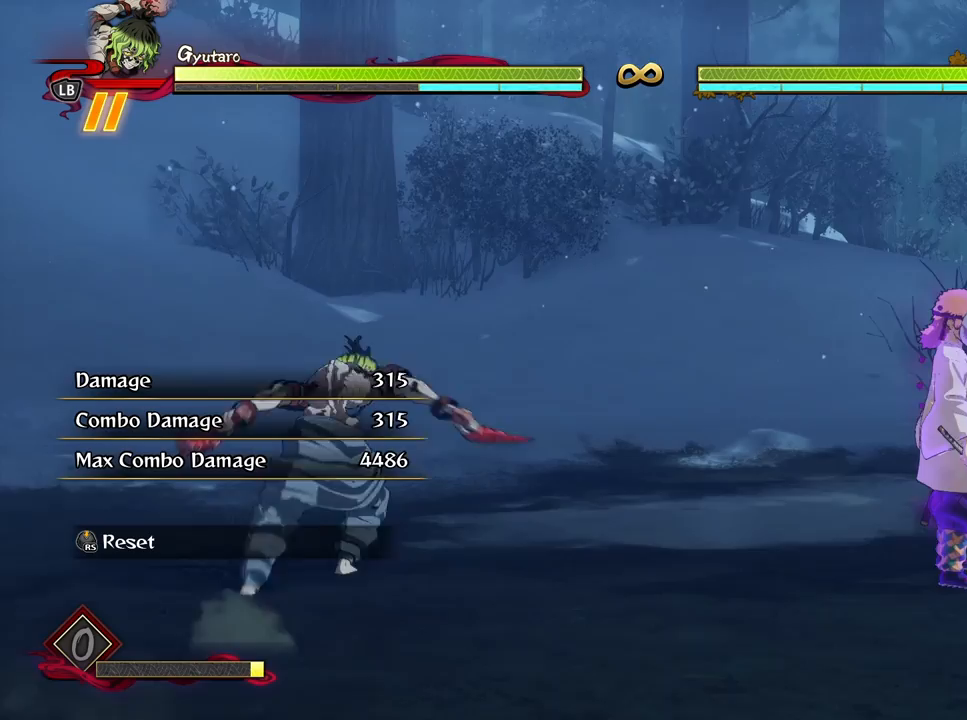
{"buttons": ["Y", "R1"], "left_stick": "center", "right_stick": "center", "events": [[167, "left_stick", "up"], [367, "left_stick", "center"], [467, "Y", "down"], [483, "R1", "down"]]}
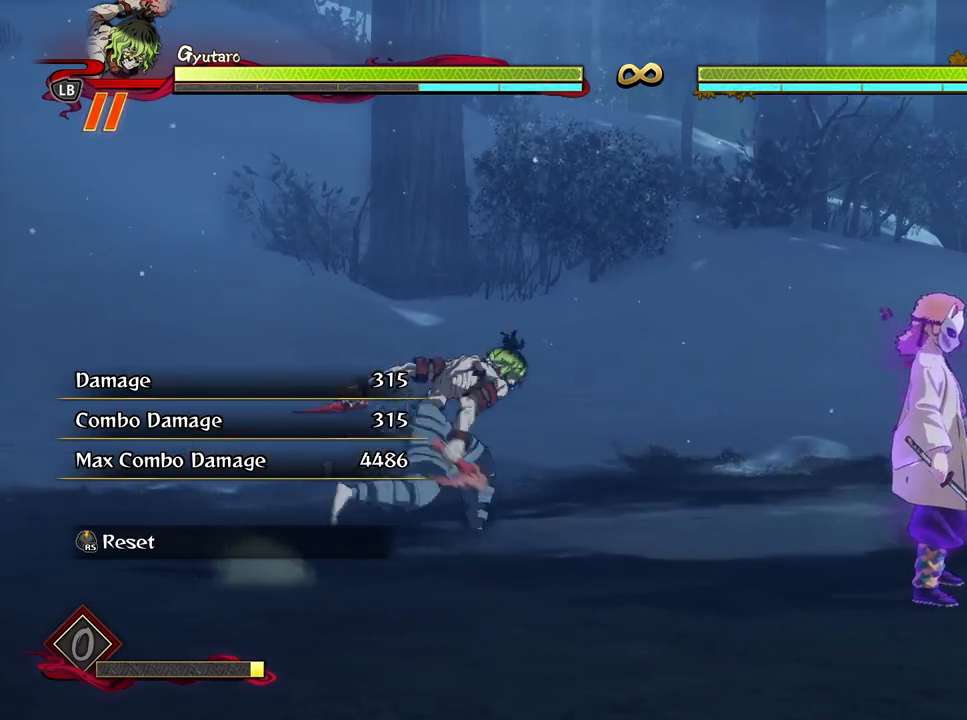
{"buttons": ["Y", "R1"], "left_stick": "center", "right_stick": "center", "events": []}
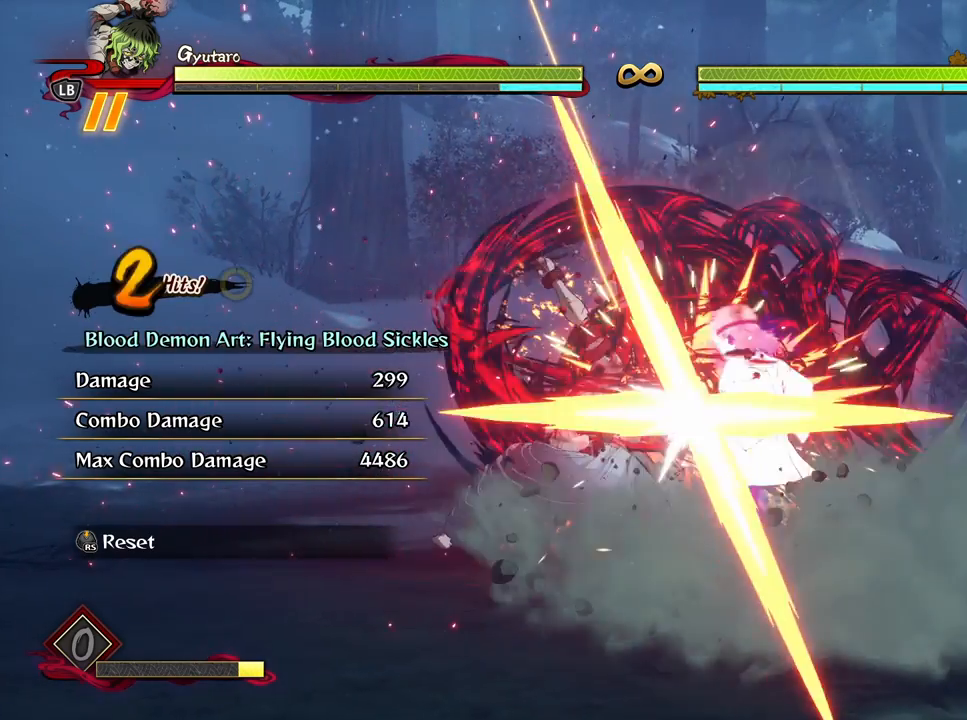
{"buttons": [], "left_stick": "center", "right_stick": "center", "events": [[317, "R1", "up"], [367, "Y", "up"]]}
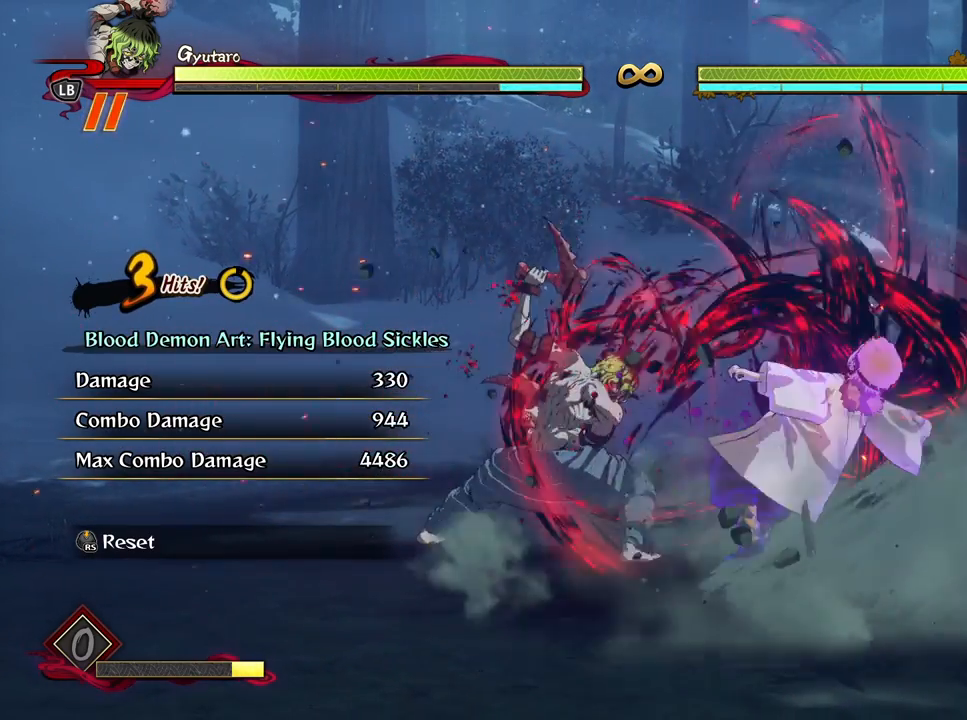
{"buttons": [], "left_stick": "down-left", "right_stick": "center", "events": [[17, "left_stick", "down"], [100, "left_stick", "down-left"]]}
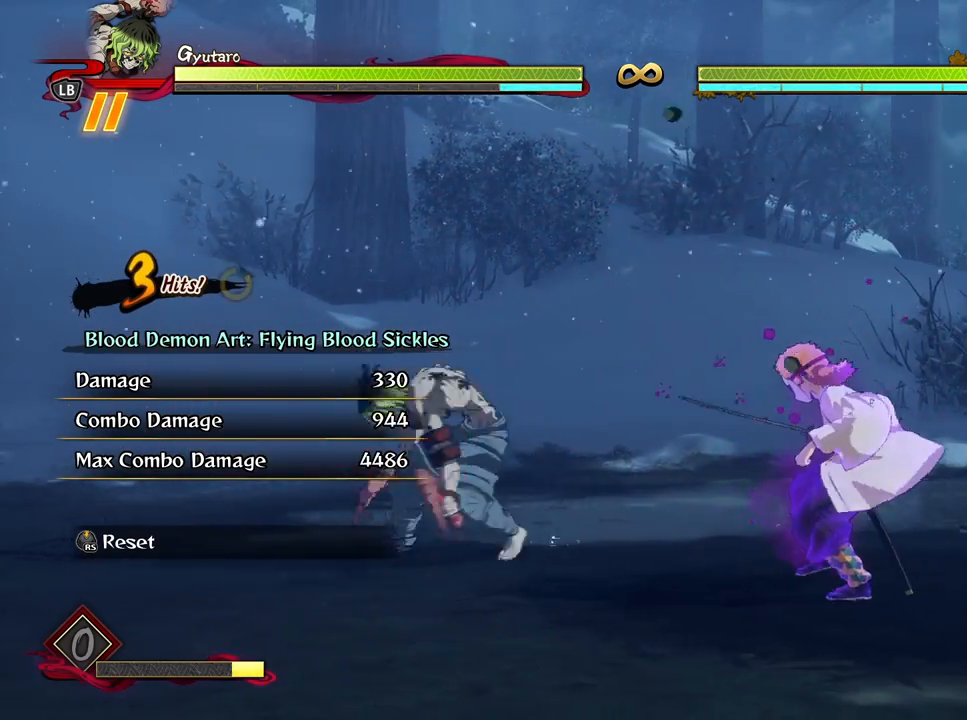
{"buttons": ["R3"], "left_stick": "center", "right_stick": "center", "events": [[217, "left_stick", "down"], [350, "left_stick", "center"], [467, "R3", "down"]]}
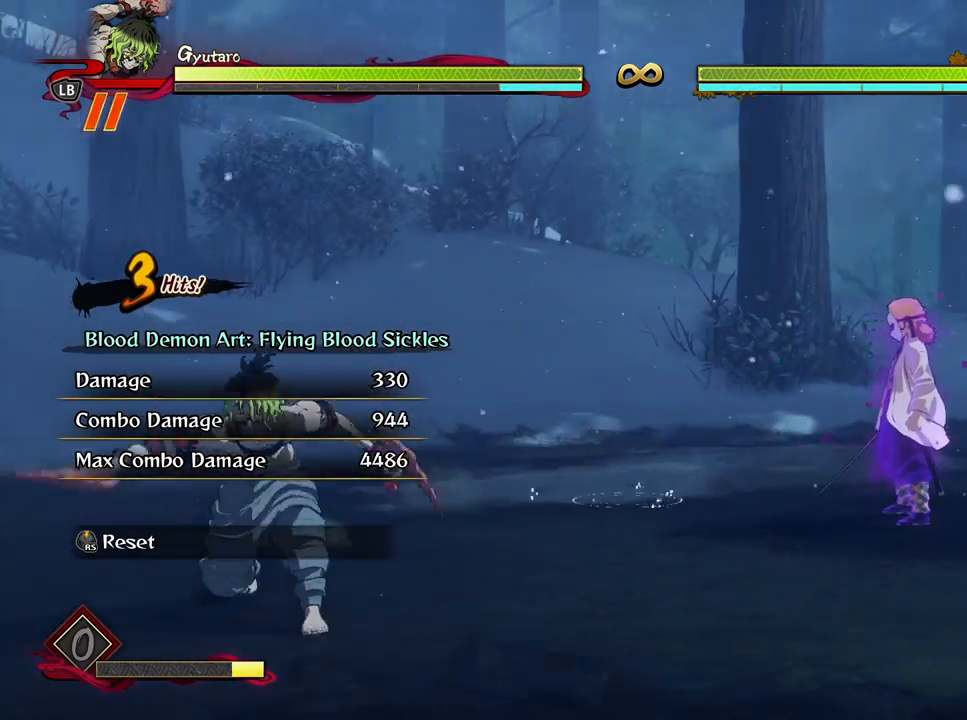
{"buttons": [], "left_stick": "up-left", "right_stick": "center", "events": [[83, "R3", "up"], [150, "left_stick", "up-left"]]}
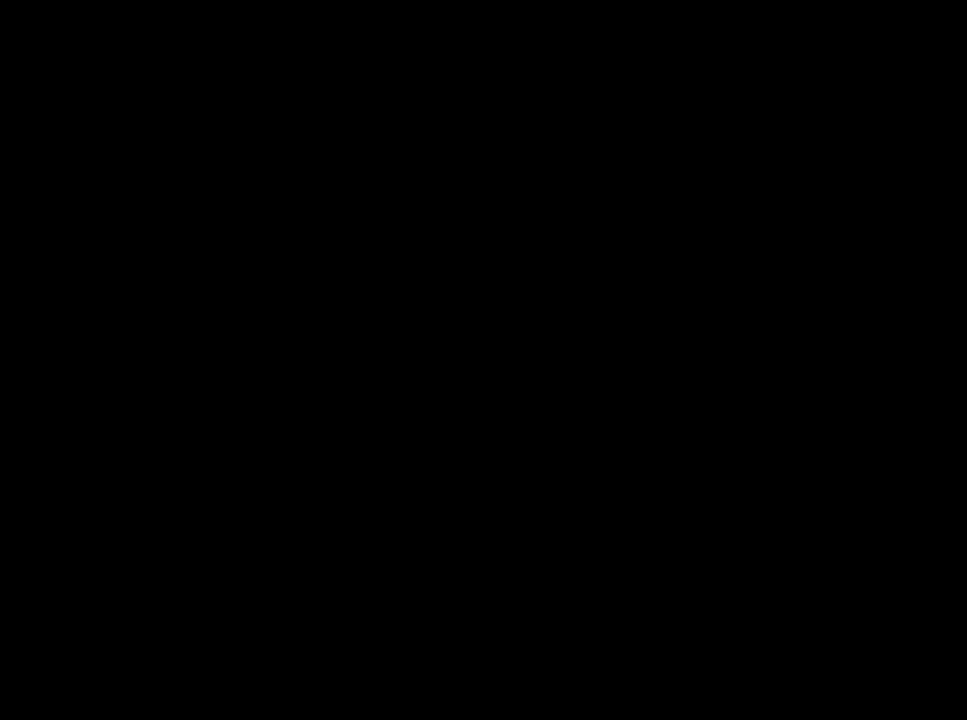
{"buttons": [], "left_stick": "up-left", "right_stick": "center", "events": []}
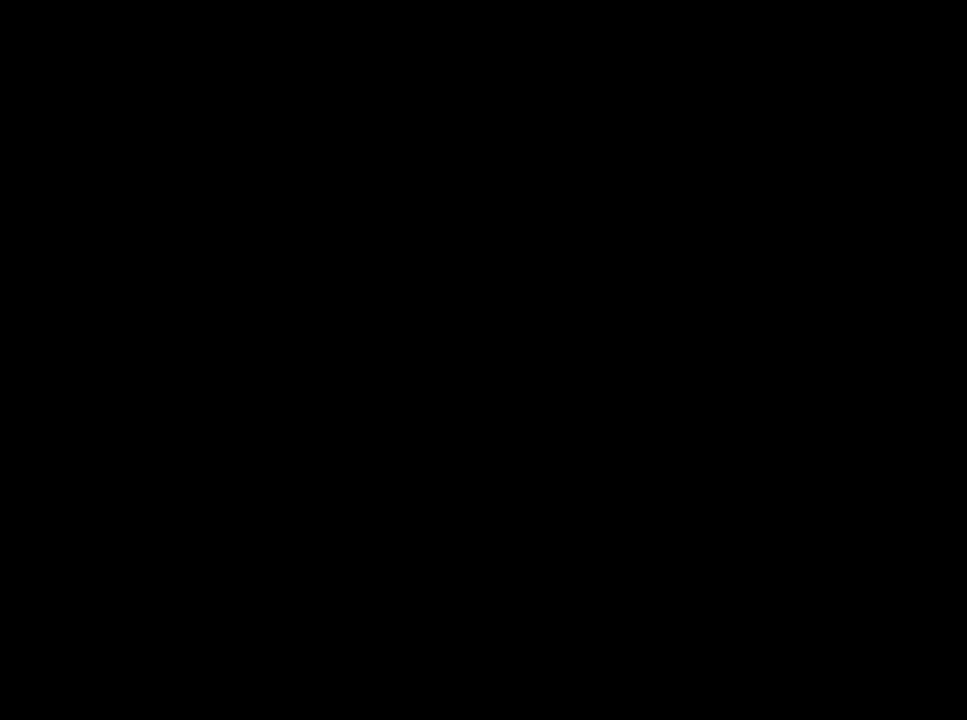
{"buttons": [], "left_stick": "up", "right_stick": "center", "events": [[400, "left_stick", "up"]]}
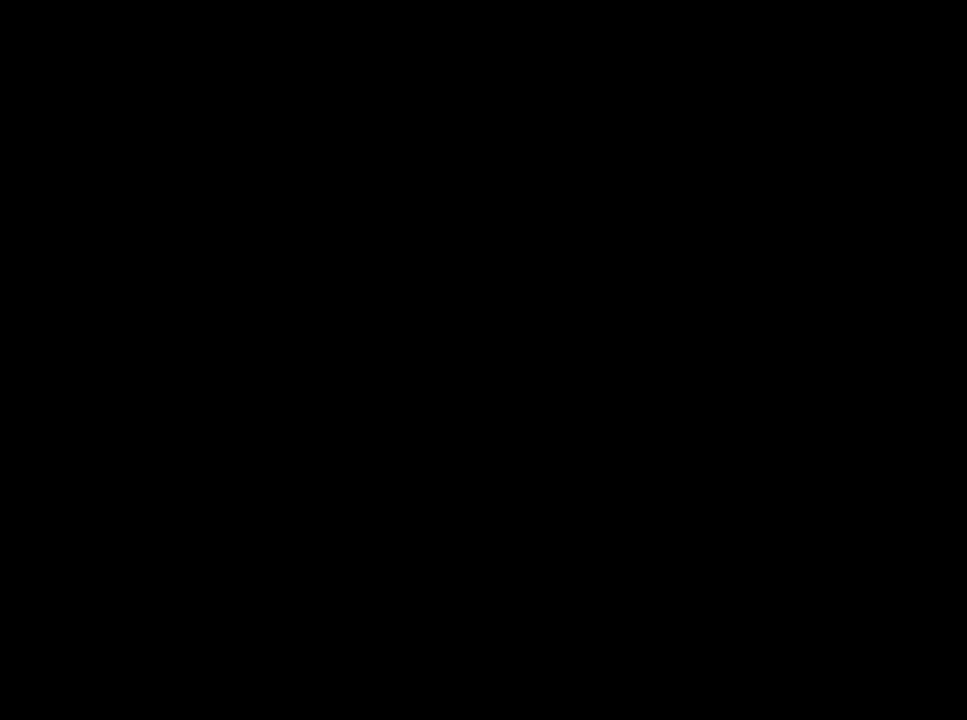
{"buttons": [], "left_stick": "up", "right_stick": "center", "events": []}
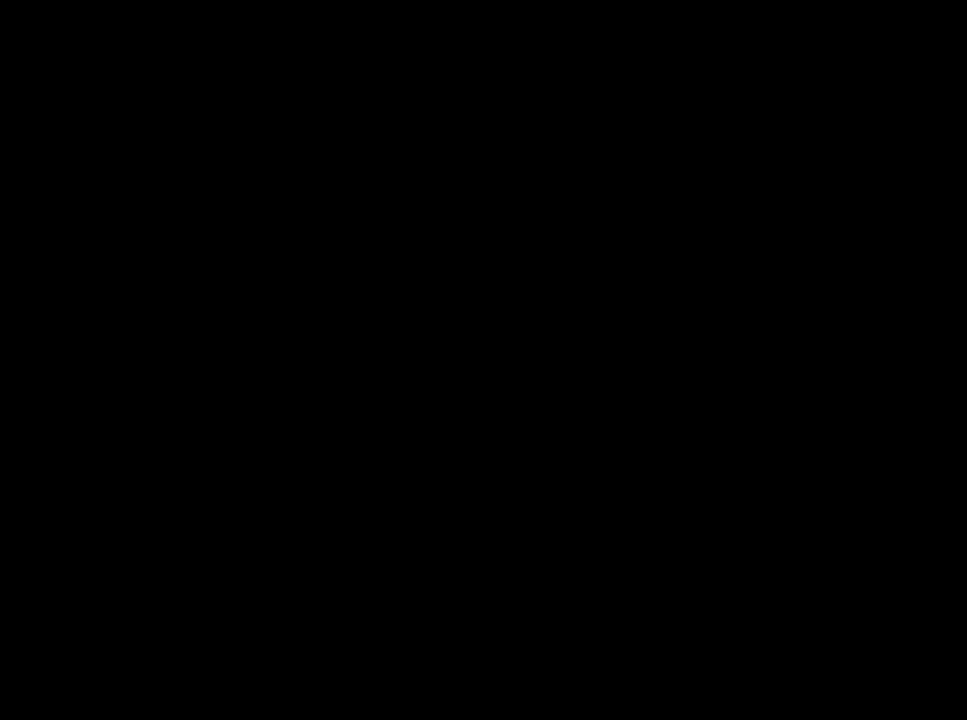
{"buttons": [], "left_stick": "up", "right_stick": "center", "events": []}
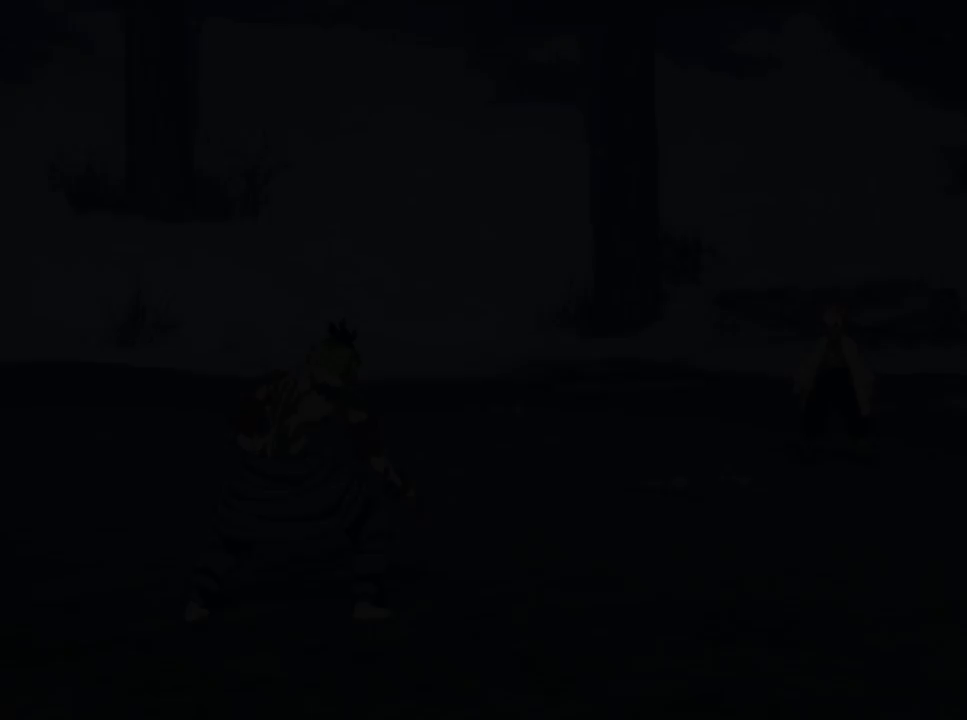
{"buttons": [], "left_stick": "up", "right_stick": "center", "events": []}
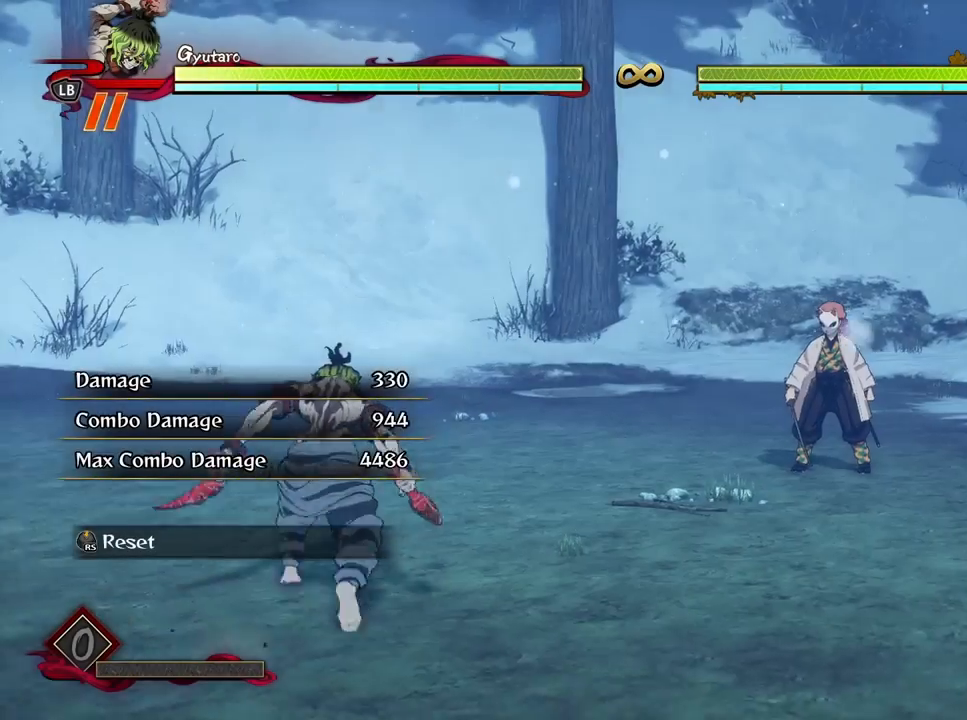
{"buttons": [], "left_stick": "up-right", "right_stick": "center", "events": [[50, "left_stick", "up-right"]]}
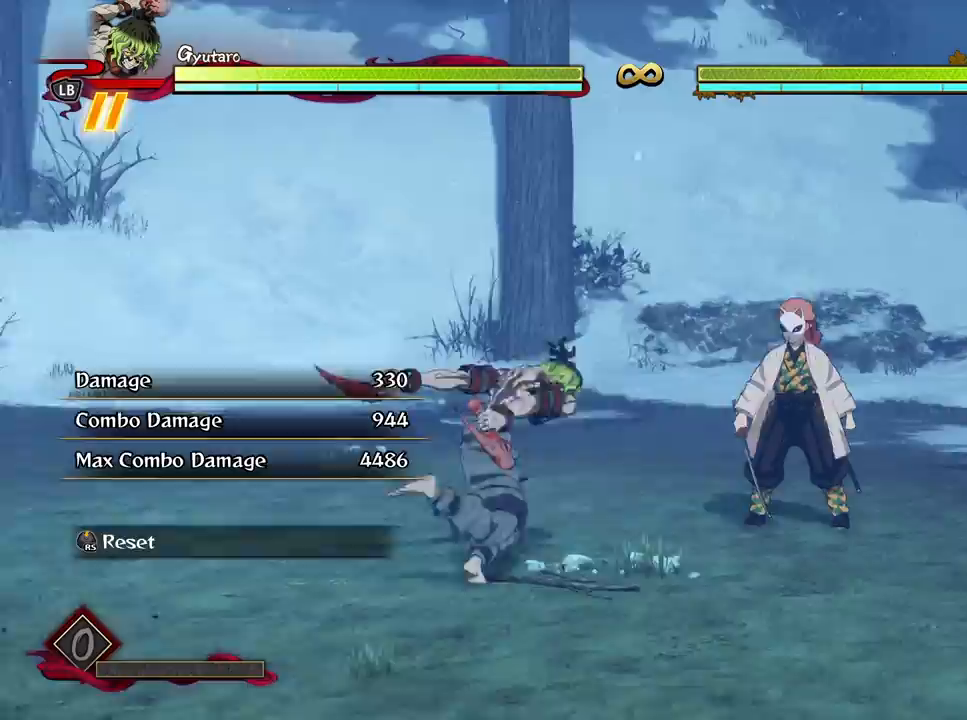
{"buttons": ["Y", "R1"], "left_stick": "center", "right_stick": "center", "events": [[83, "left_stick", "center"], [167, "R1", "down"], [200, "Y", "down"]]}
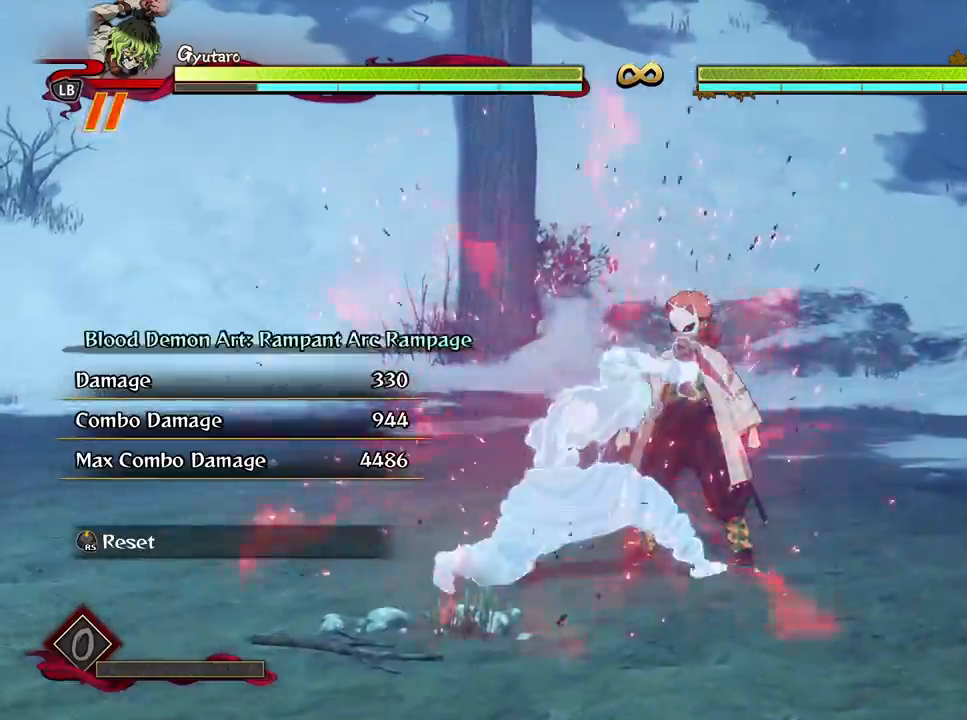
{"buttons": ["Y", "R1"], "left_stick": "center", "right_stick": "center", "events": []}
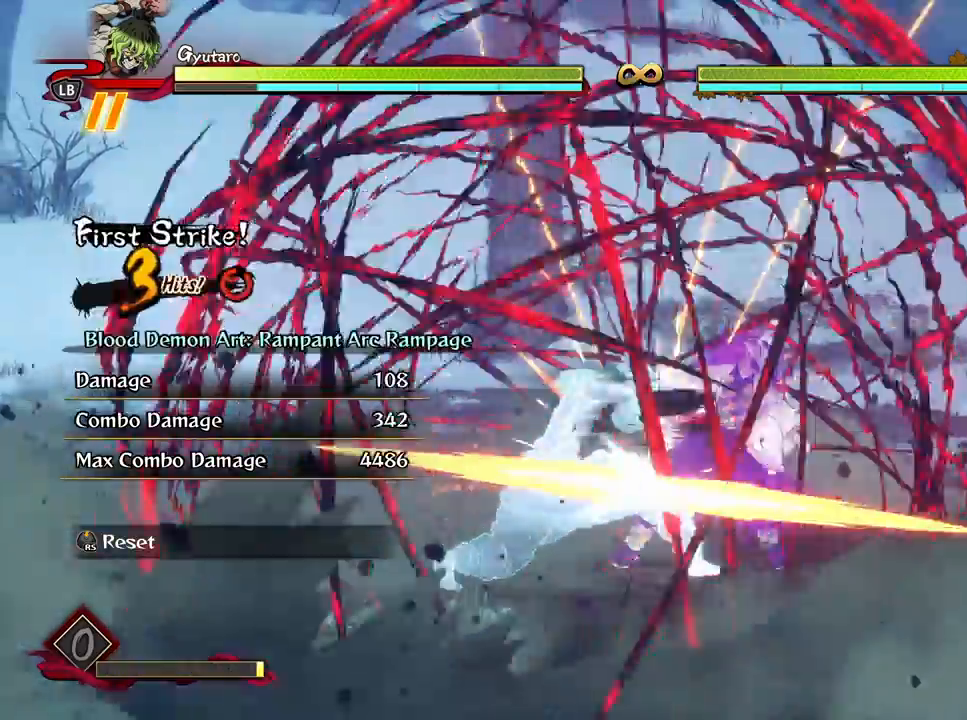
{"buttons": ["Y", "R1"], "left_stick": "center", "right_stick": "center", "events": []}
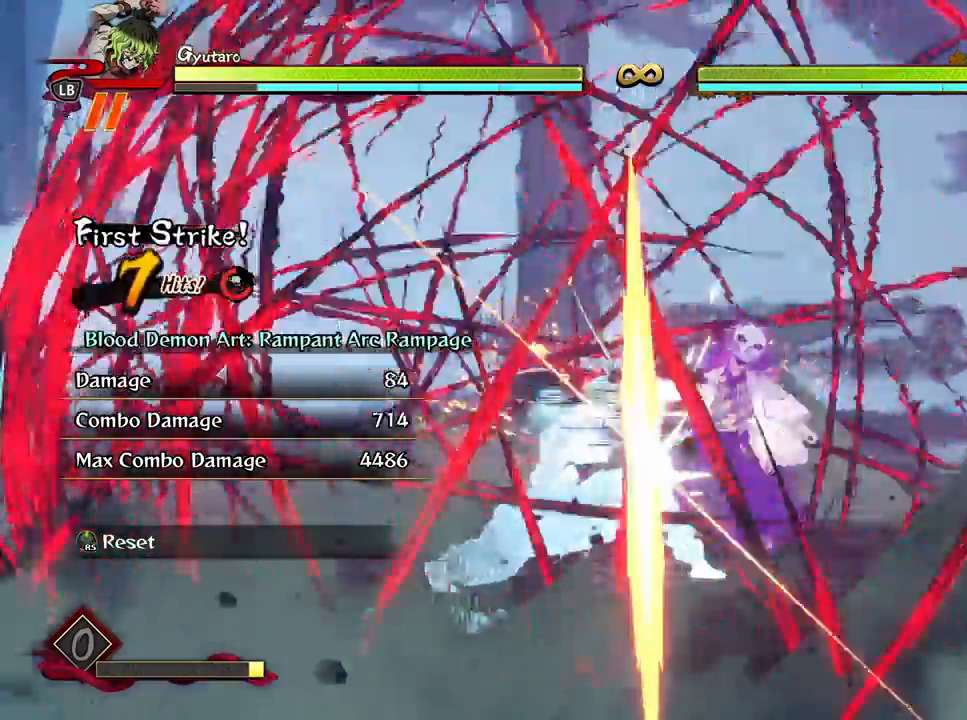
{"buttons": ["Y", "R1"], "left_stick": "center", "right_stick": "center", "events": []}
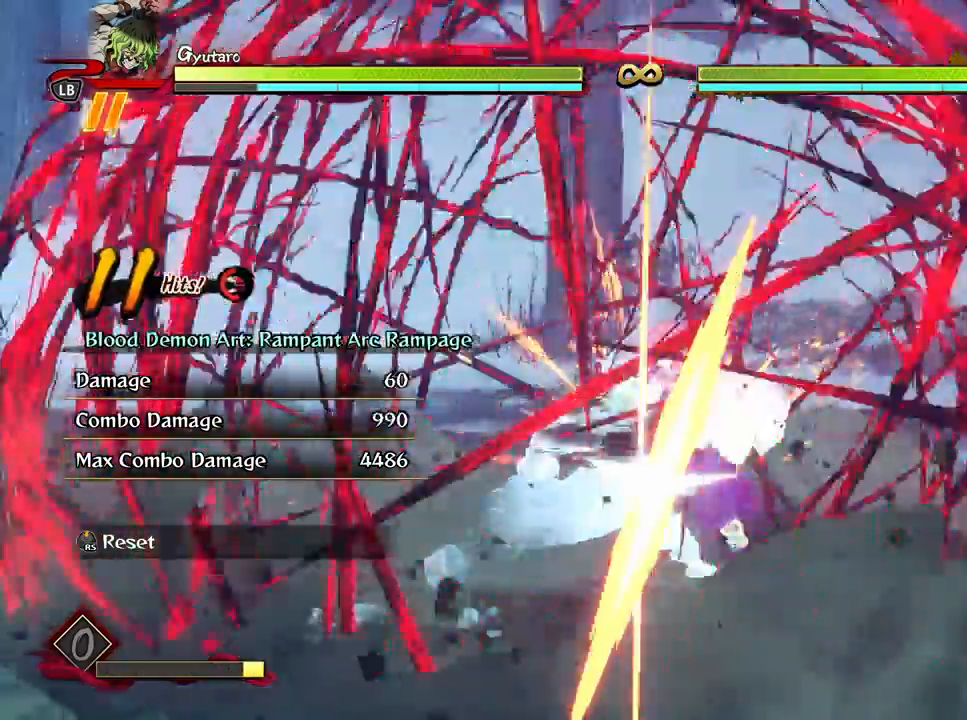
{"buttons": ["R1"], "left_stick": "center", "right_stick": "center", "events": [[350, "Y", "up"]]}
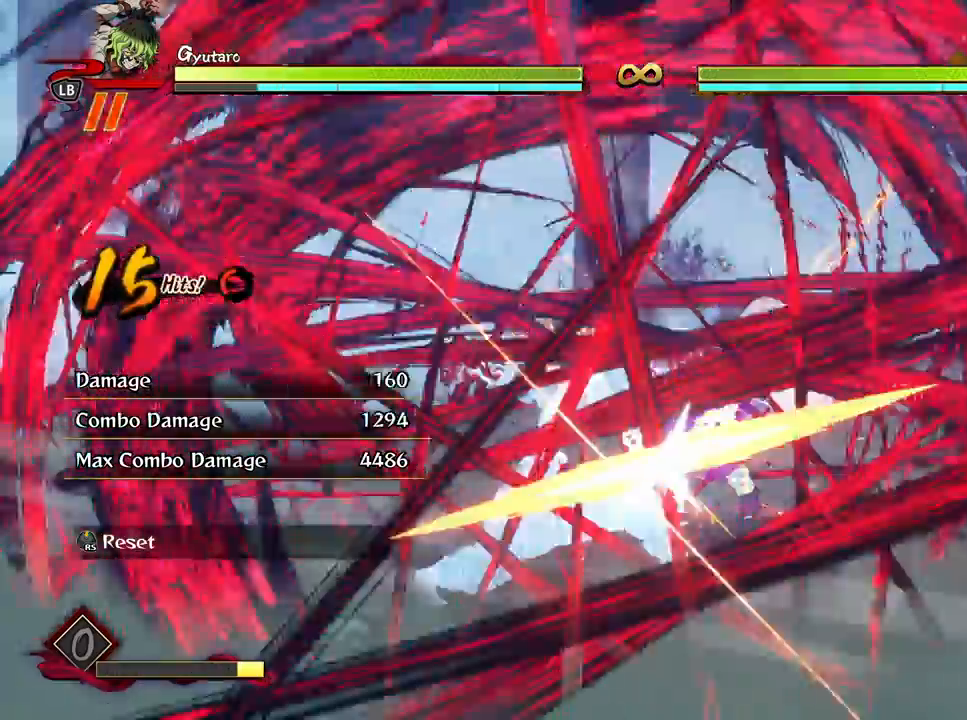
{"buttons": ["X"], "left_stick": "center", "right_stick": "center", "events": [[117, "R1", "up"], [200, "X", "down"], [300, "X", "up"], [400, "X", "down"]]}
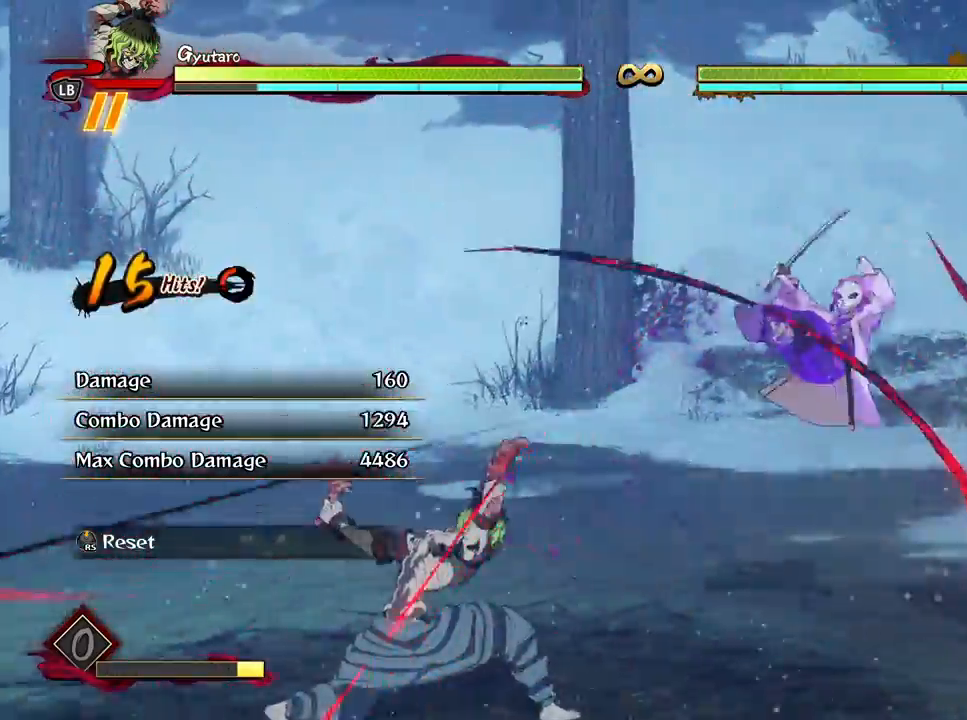
{"buttons": ["X"], "left_stick": "center", "right_stick": "center", "events": [[17, "X", "up"], [100, "X", "down"], [200, "X", "up"], [300, "X", "down"], [383, "X", "up"], [483, "X", "down"]]}
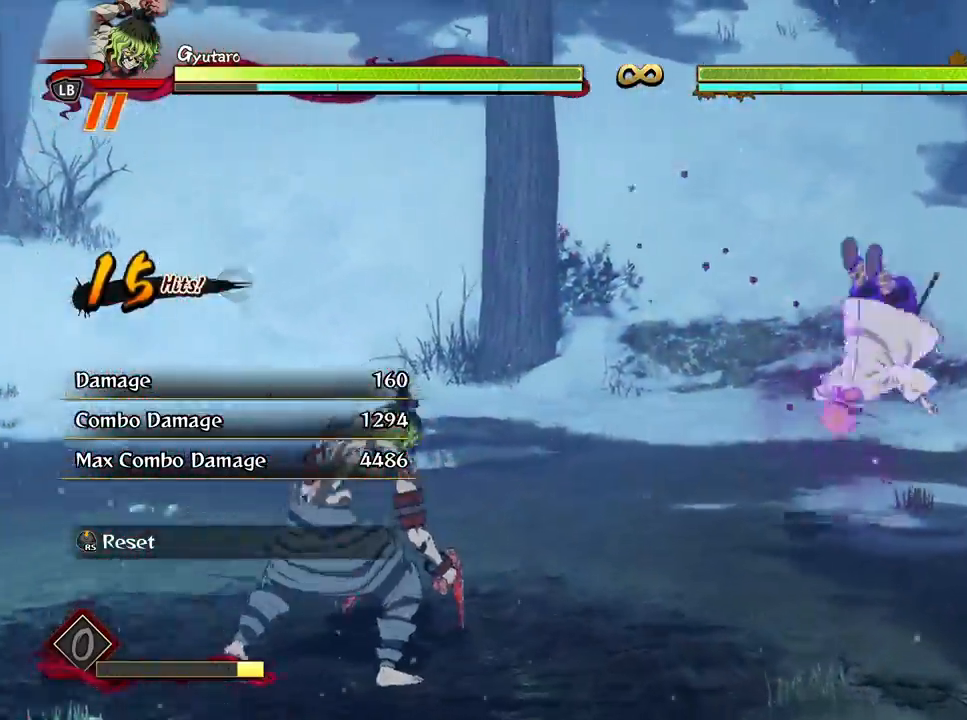
{"buttons": [], "left_stick": "center", "right_stick": "center", "events": [[117, "X", "up"]]}
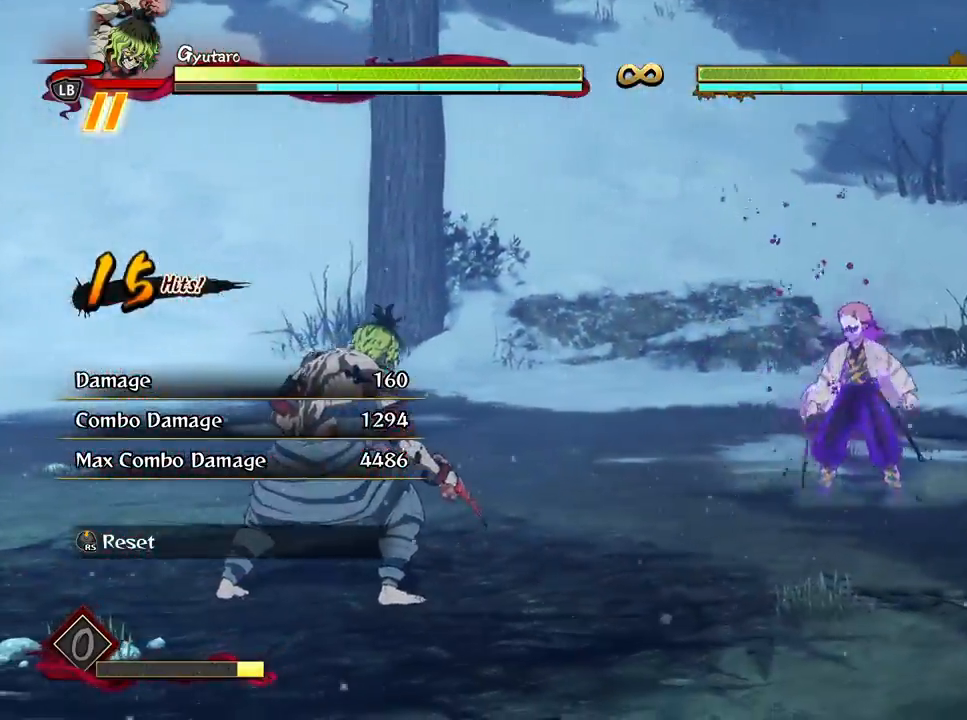
{"buttons": [], "left_stick": "up-right", "right_stick": "center", "events": [[217, "left_stick", "up"], [400, "left_stick", "up-right"]]}